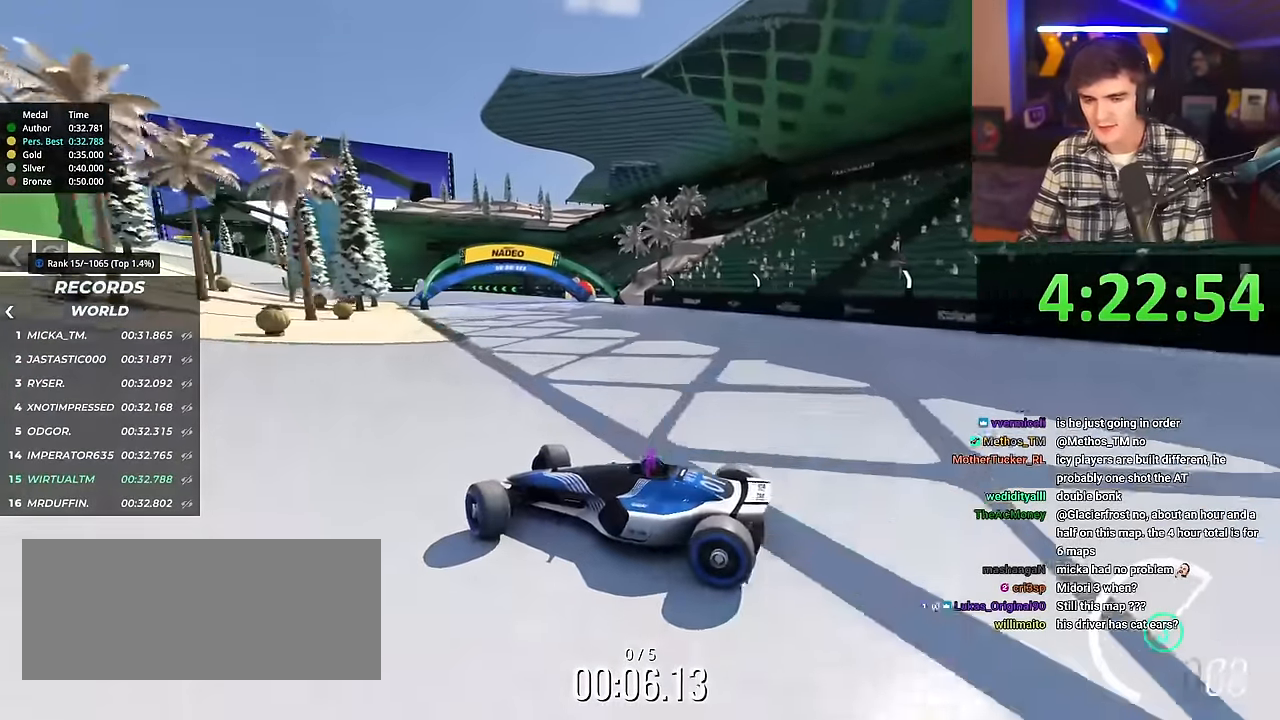
Gameplay with keyboard; each line is a JSON object with the keys held at the frame after it. "events" lists presses ("down") and releases ("up") of "brake", "down", "left", "right" and "up" between this image and that frame as [ms after this image, input, new state], when the widget could be followed in between. No other keys are recorded. Mouse input is not recorded. Key names are as the overlay labels them; some are game actions (e.g. jump) rather than physical keys.
{"keys": ["right", "up"], "events": [[183, "brake", "down"], [233, "brake", "up"]]}
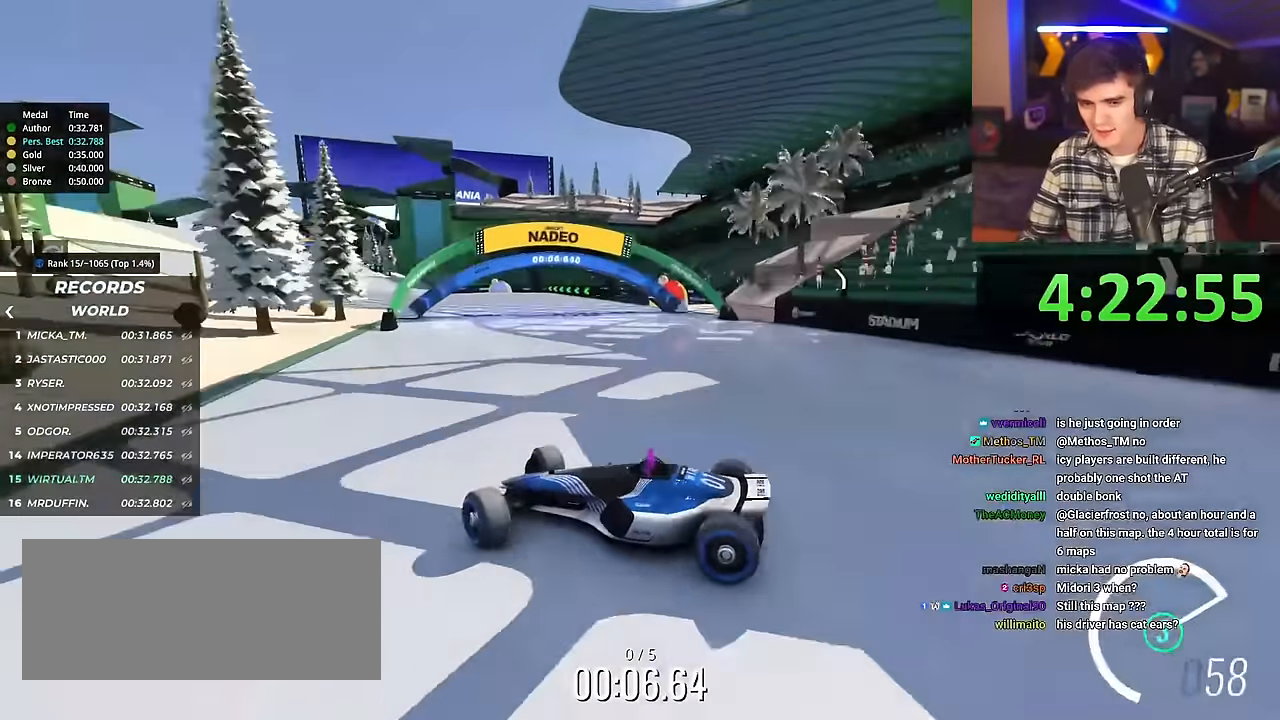
{"keys": ["right", "up"], "events": []}
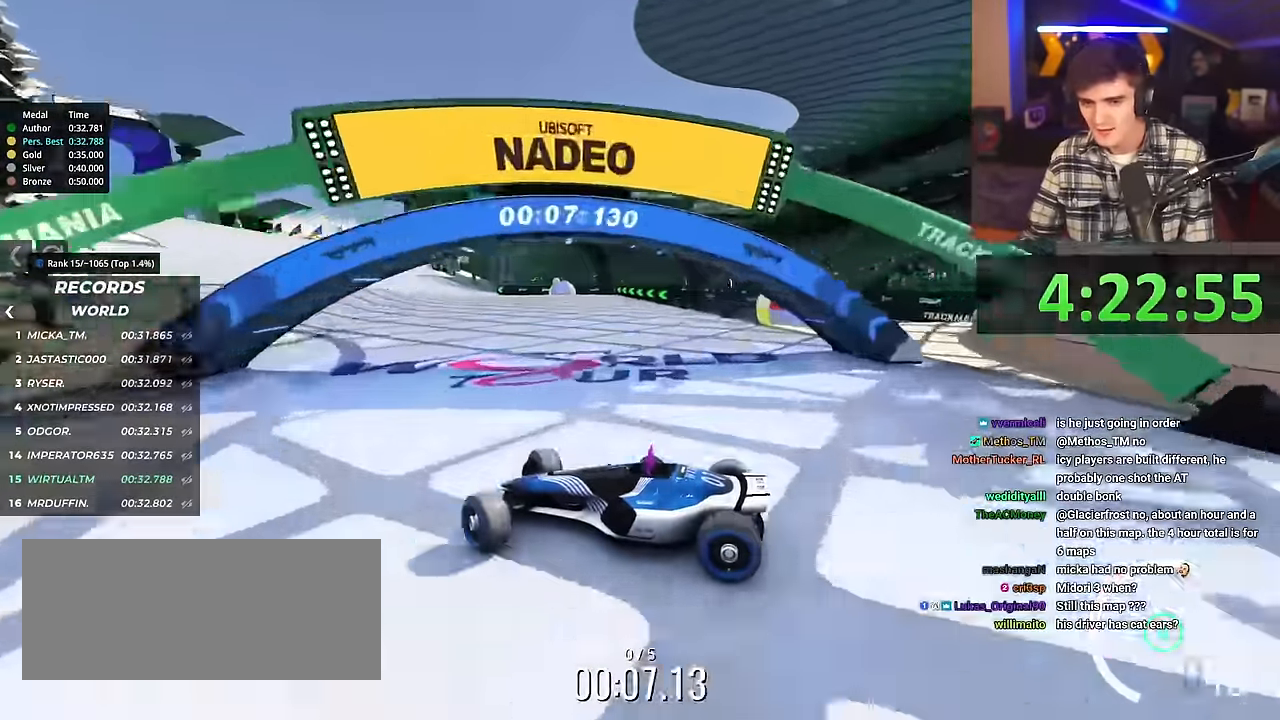
{"keys": ["right", "up"], "events": [[217, "brake", "down"], [317, "brake", "up"]]}
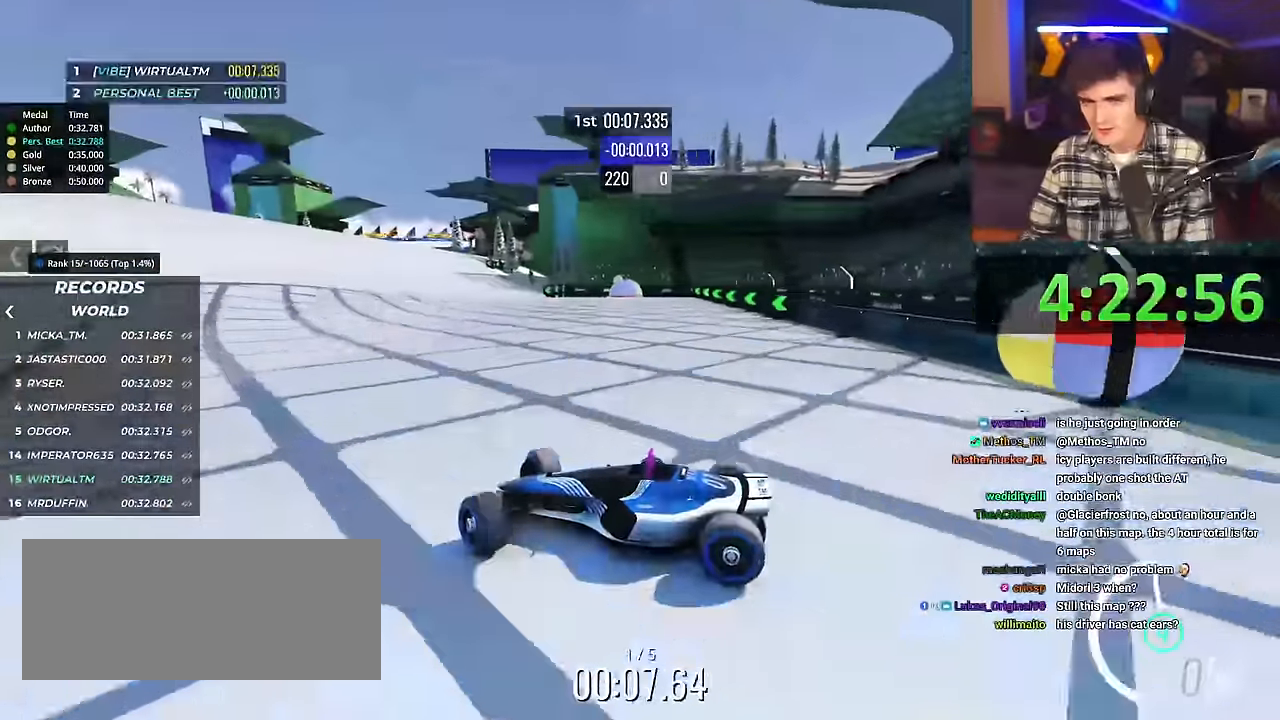
{"keys": ["right", "up"], "events": []}
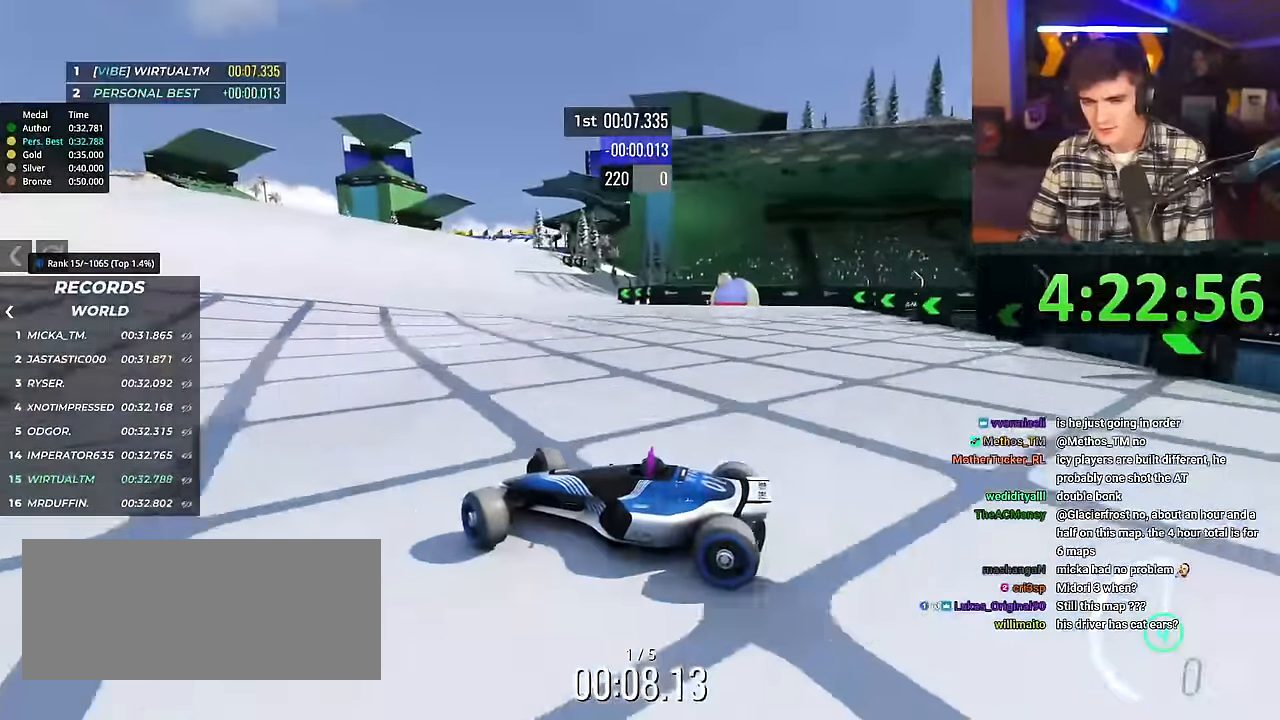
{"keys": ["right", "up"], "events": [[400, "brake", "down"], [434, "brake", "up"]]}
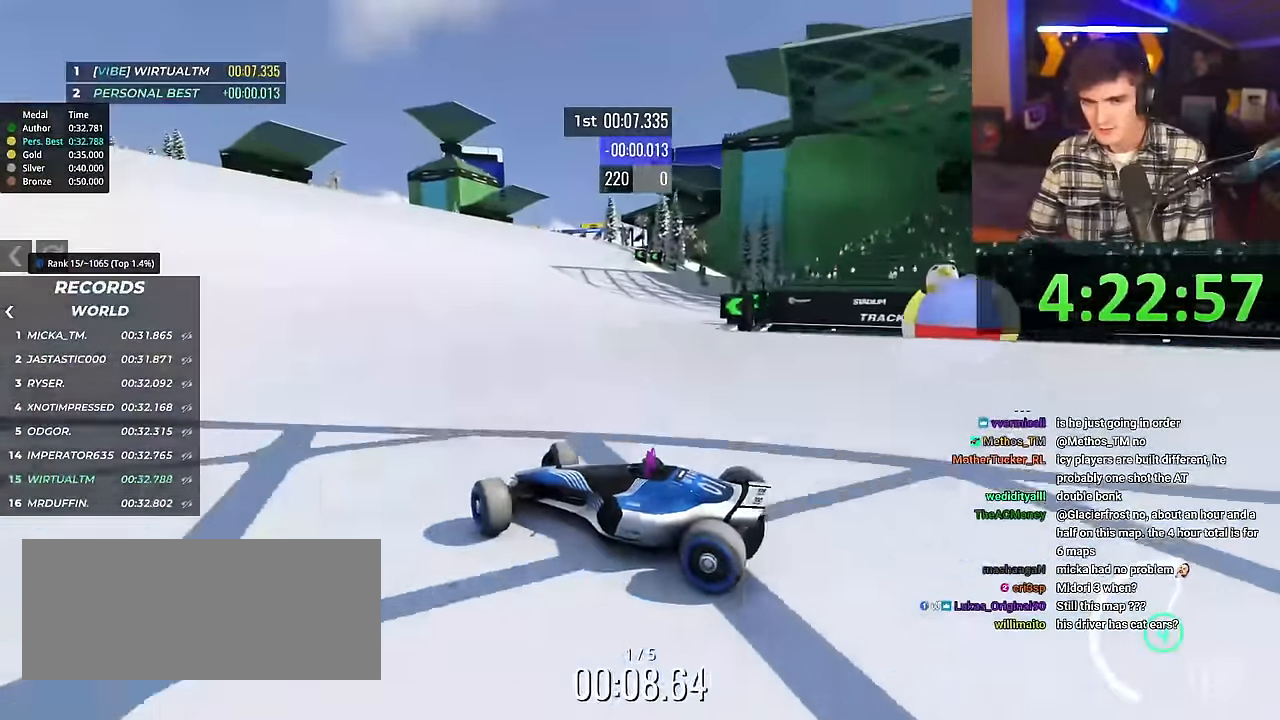
{"keys": ["right", "up"], "events": []}
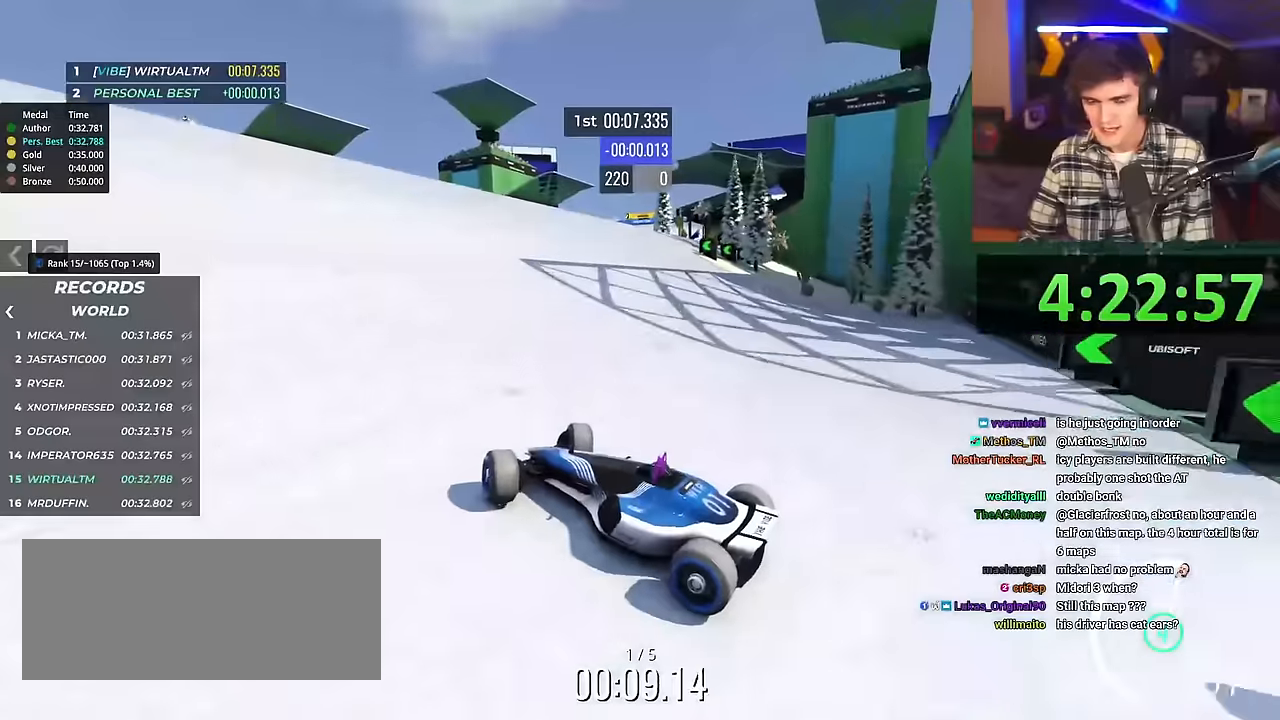
{"keys": ["right", "up"], "events": []}
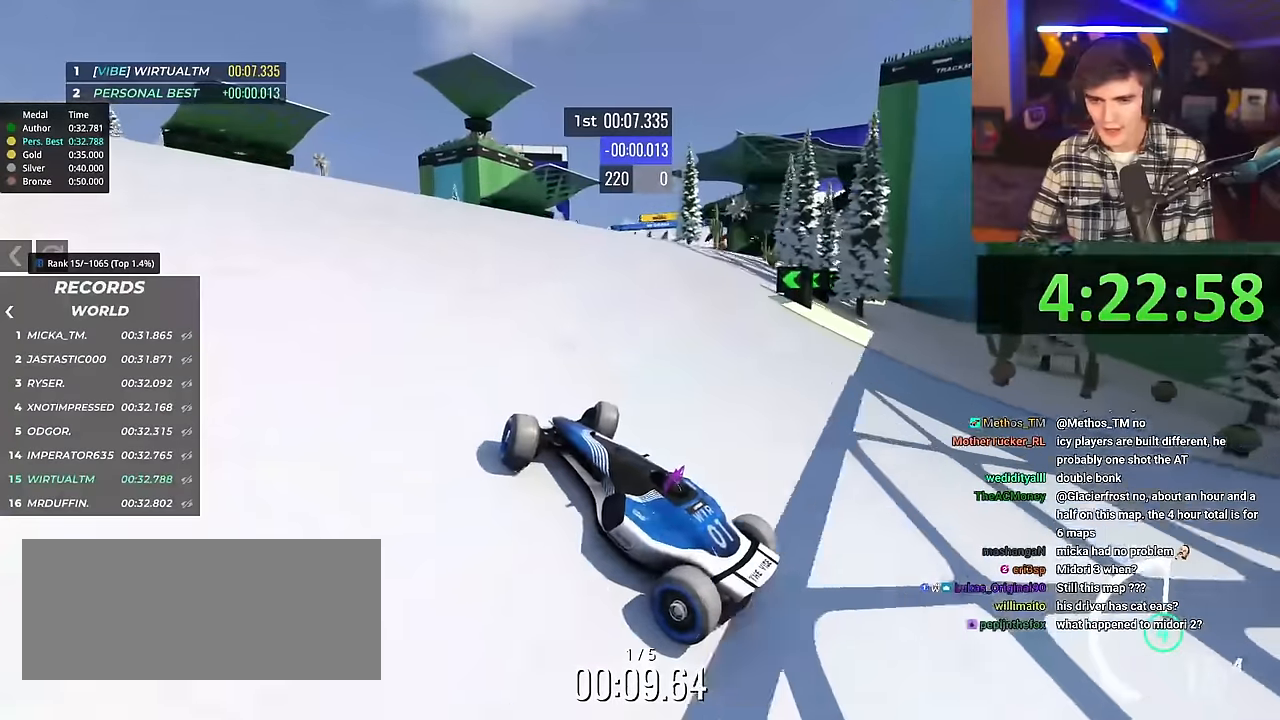
{"keys": ["up"], "events": [[400, "right", "up"]]}
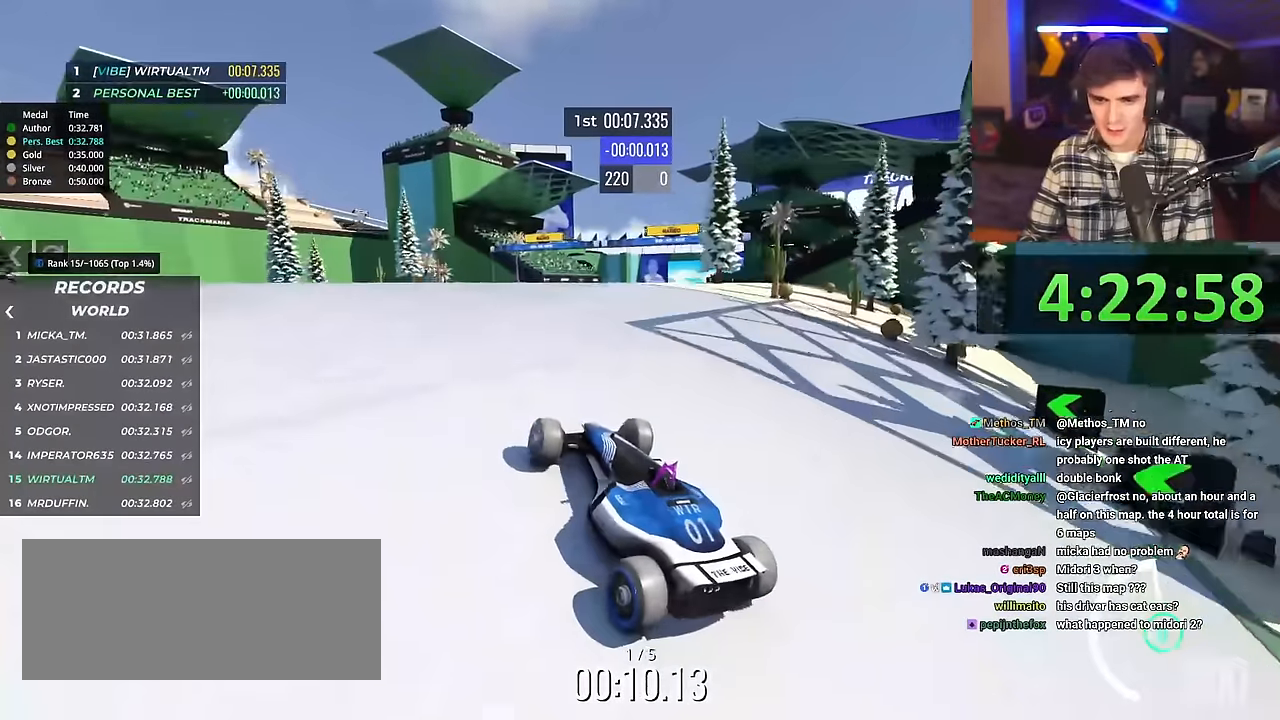
{"keys": ["up"], "events": []}
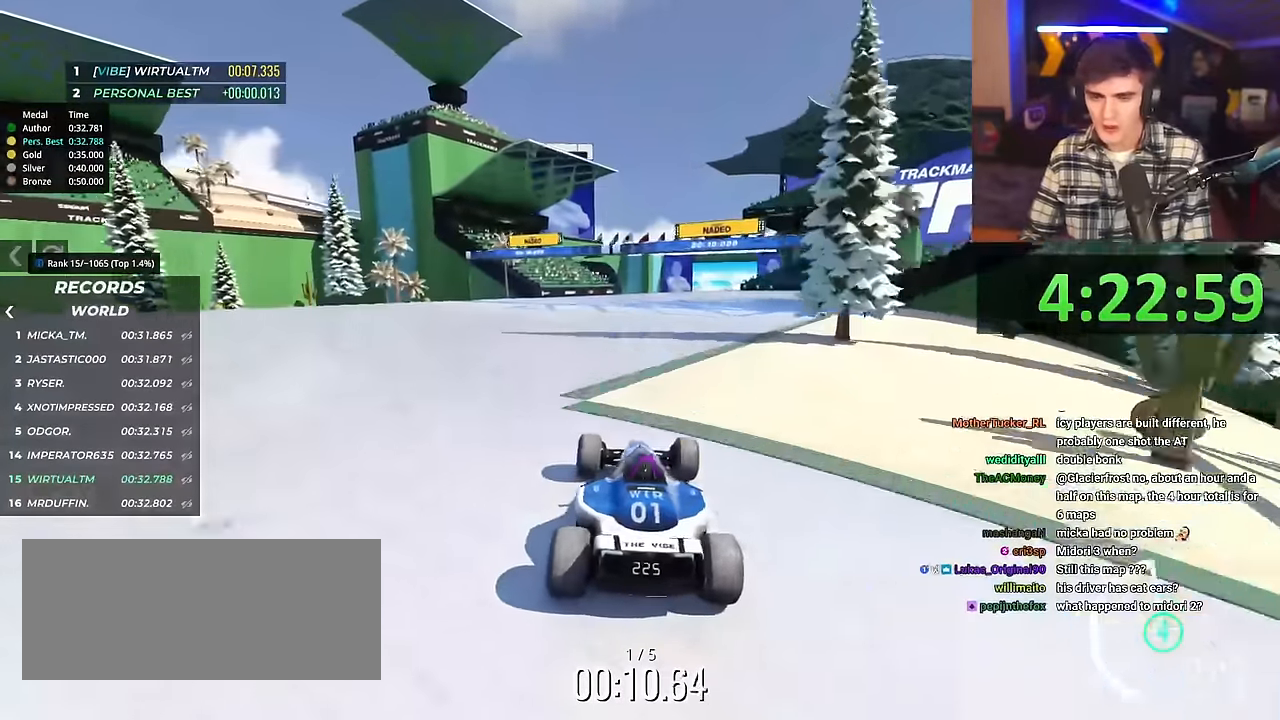
{"keys": ["right", "up"], "events": [[150, "left", "down"], [283, "left", "up"], [333, "right", "down"]]}
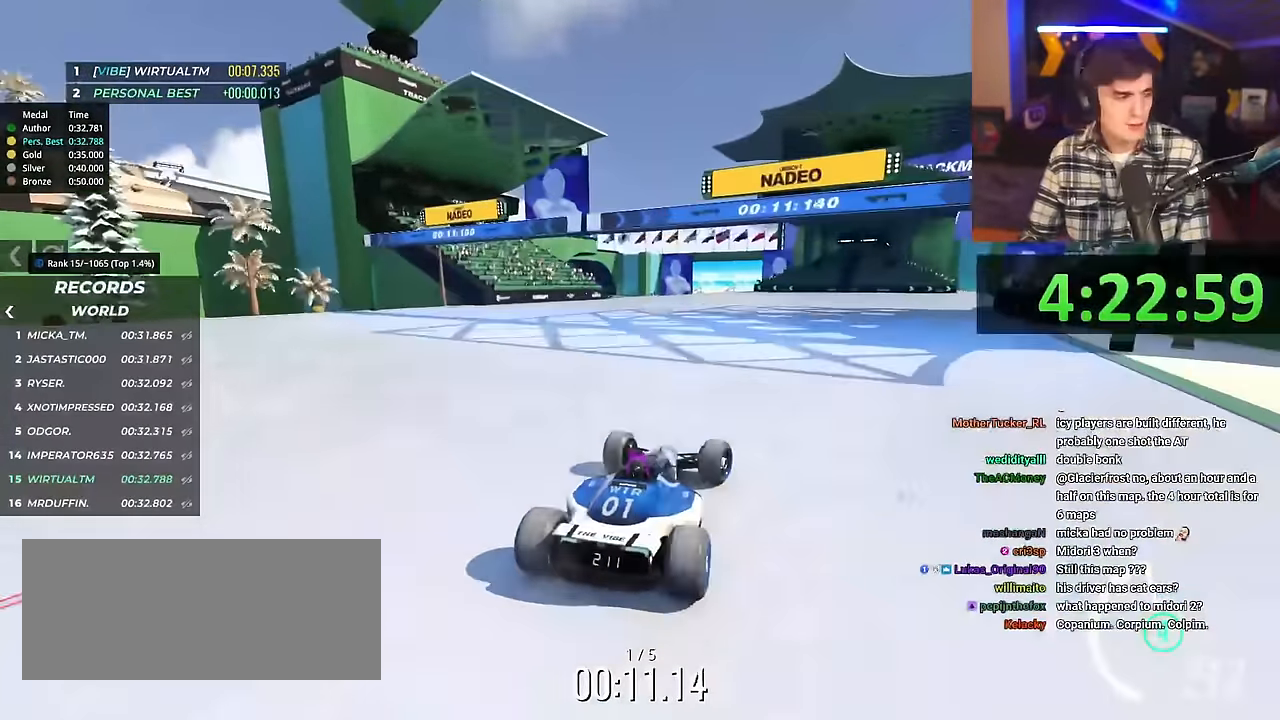
{"keys": ["right", "up"], "events": [[17, "right", "up"], [201, "right", "down"]]}
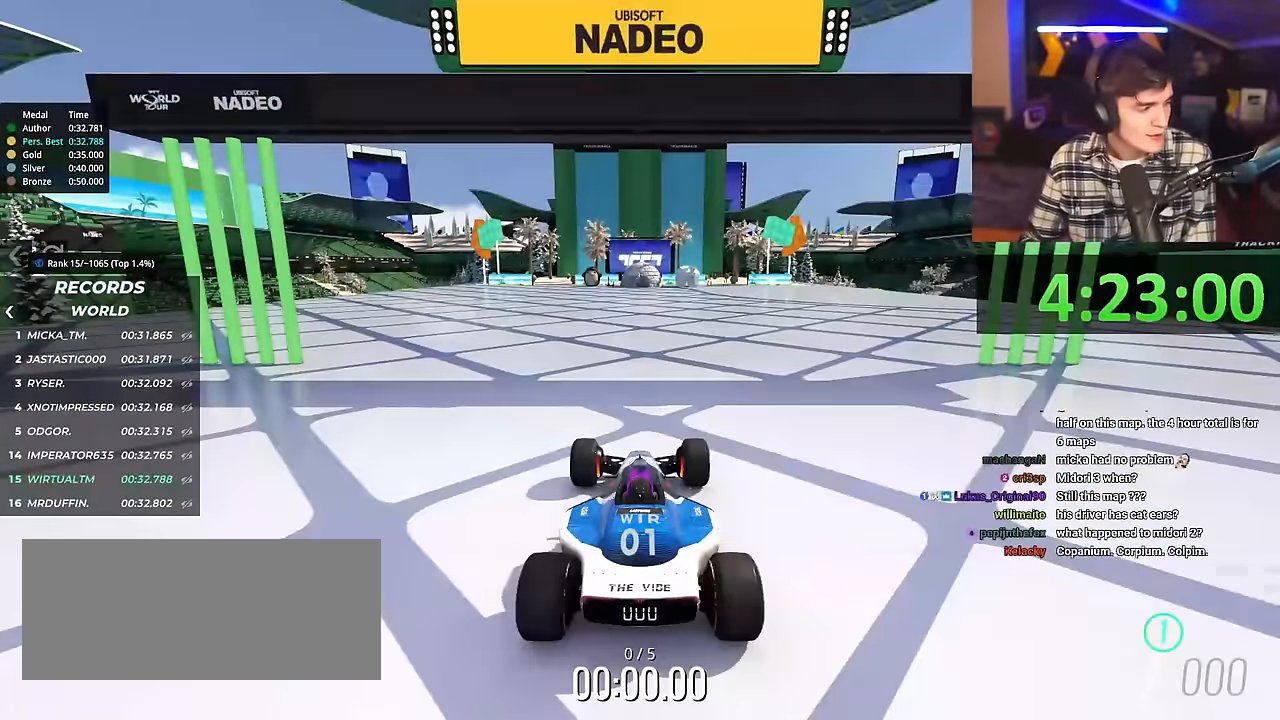
{"keys": ["right", "up"], "events": []}
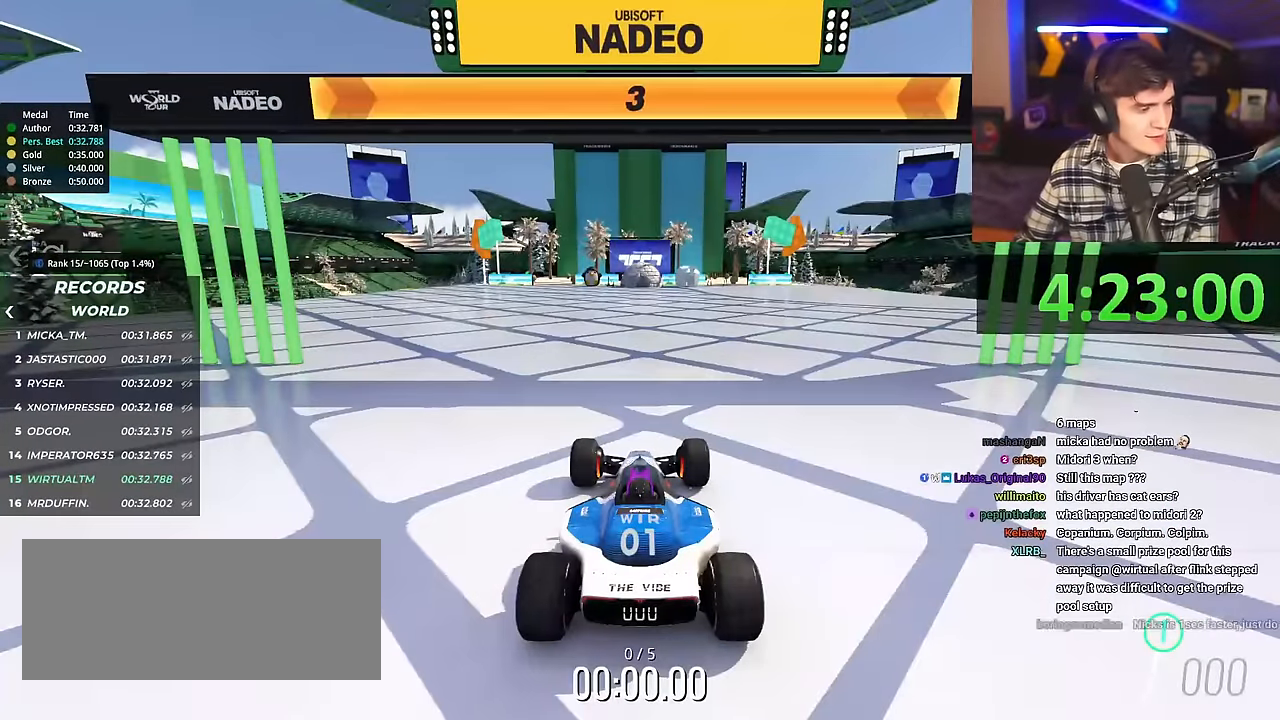
{"keys": ["right", "up"], "events": []}
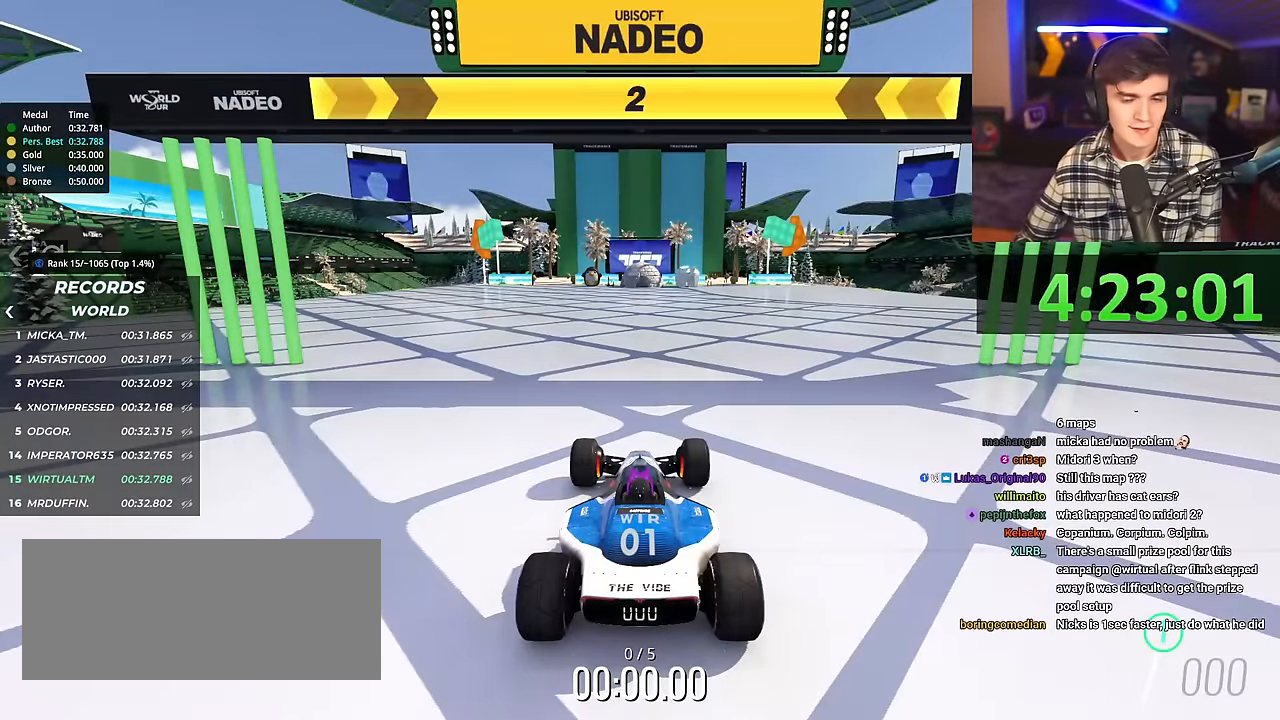
{"keys": ["right", "up"], "events": []}
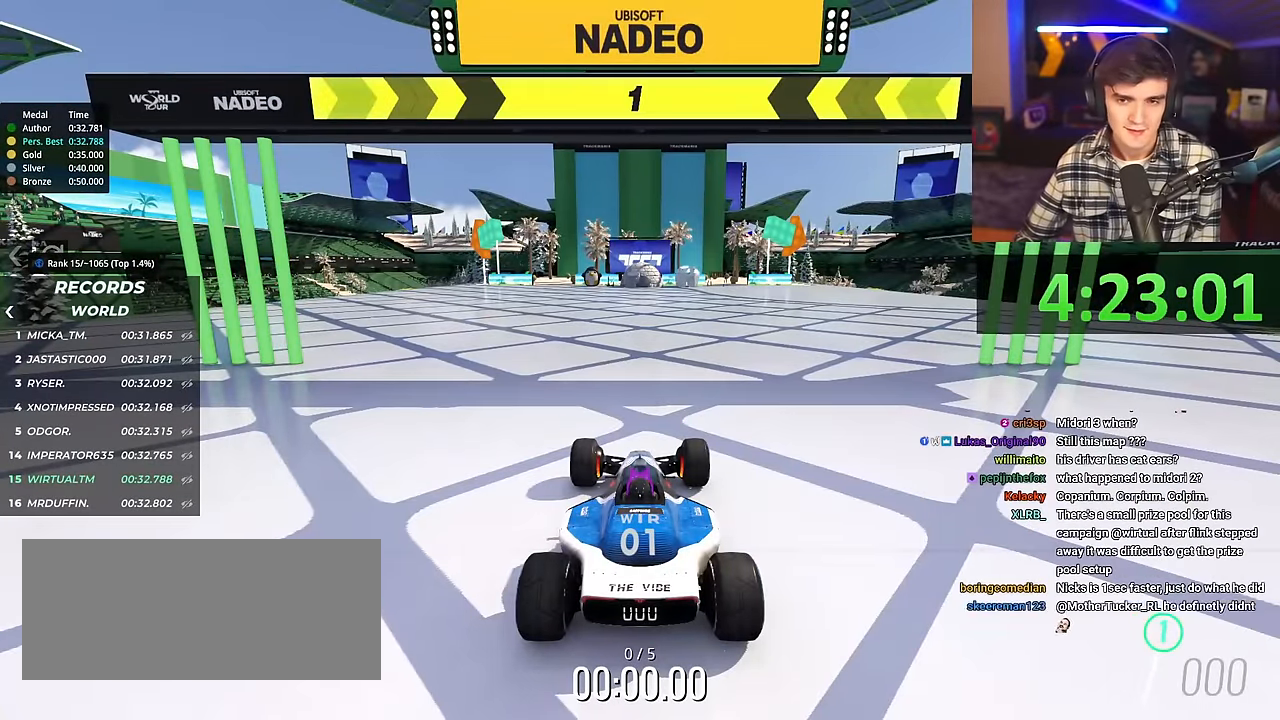
{"keys": ["up"], "events": [[450, "right", "up"]]}
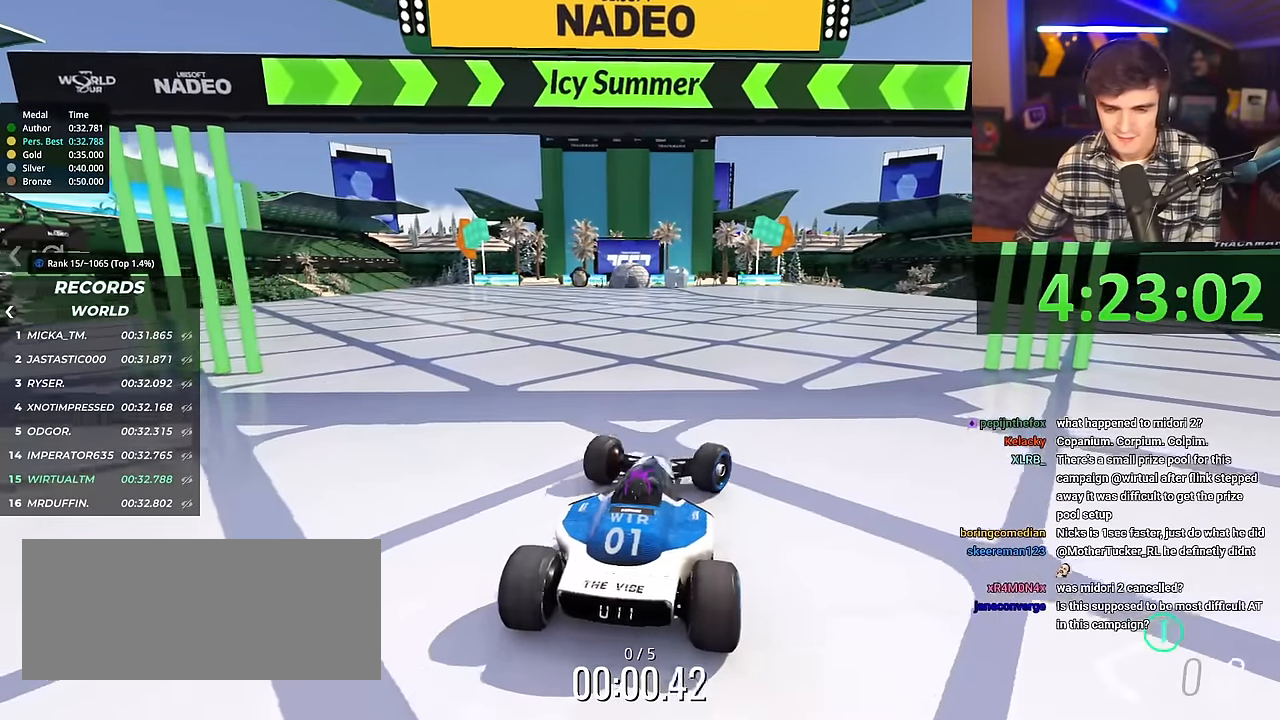
{"keys": ["up"], "events": [[334, "left", "down"], [384, "left", "up"]]}
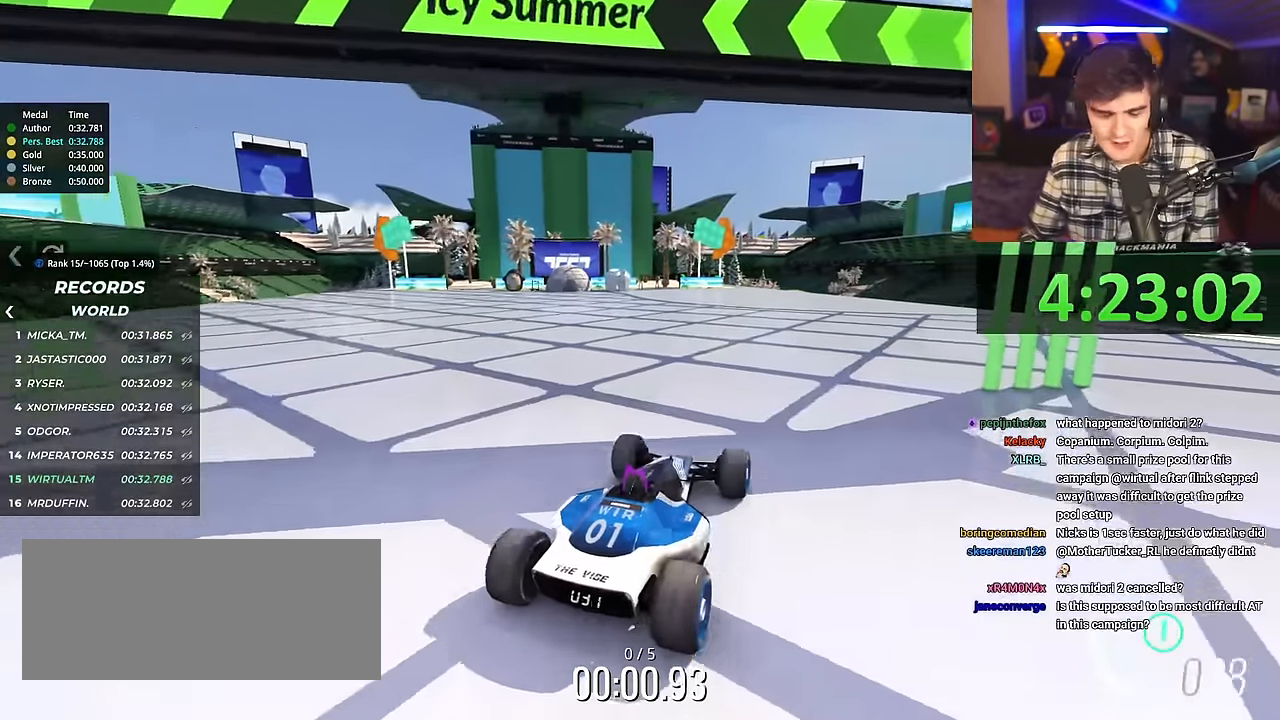
{"keys": ["up"], "events": [[350, "left", "down"], [400, "left", "up"]]}
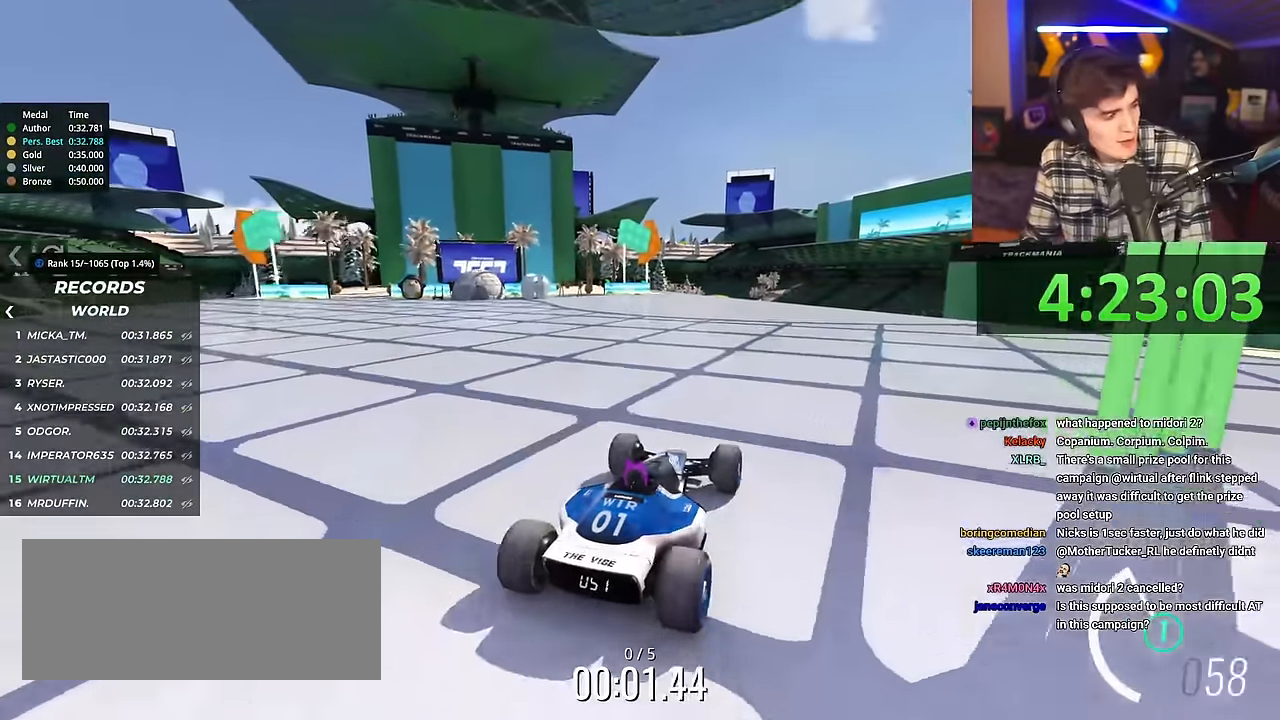
{"keys": ["up"], "events": []}
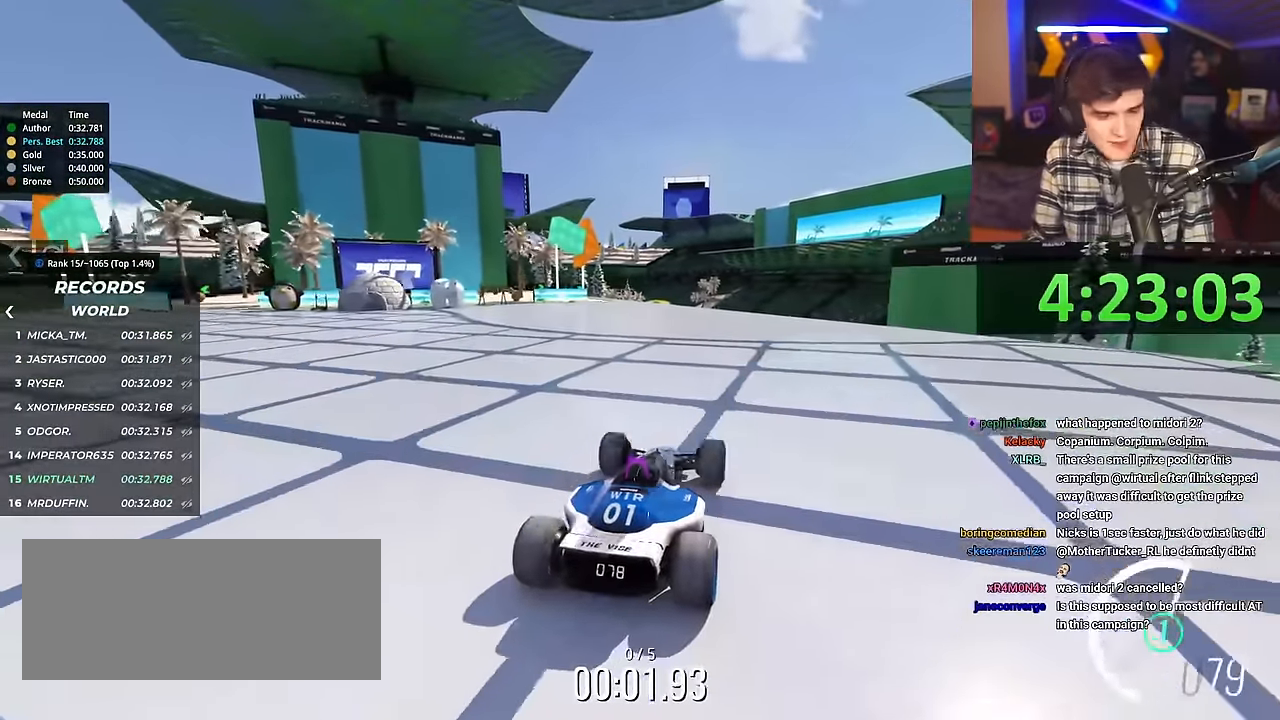
{"keys": ["up"], "events": [[284, "left", "down"], [334, "left", "up"]]}
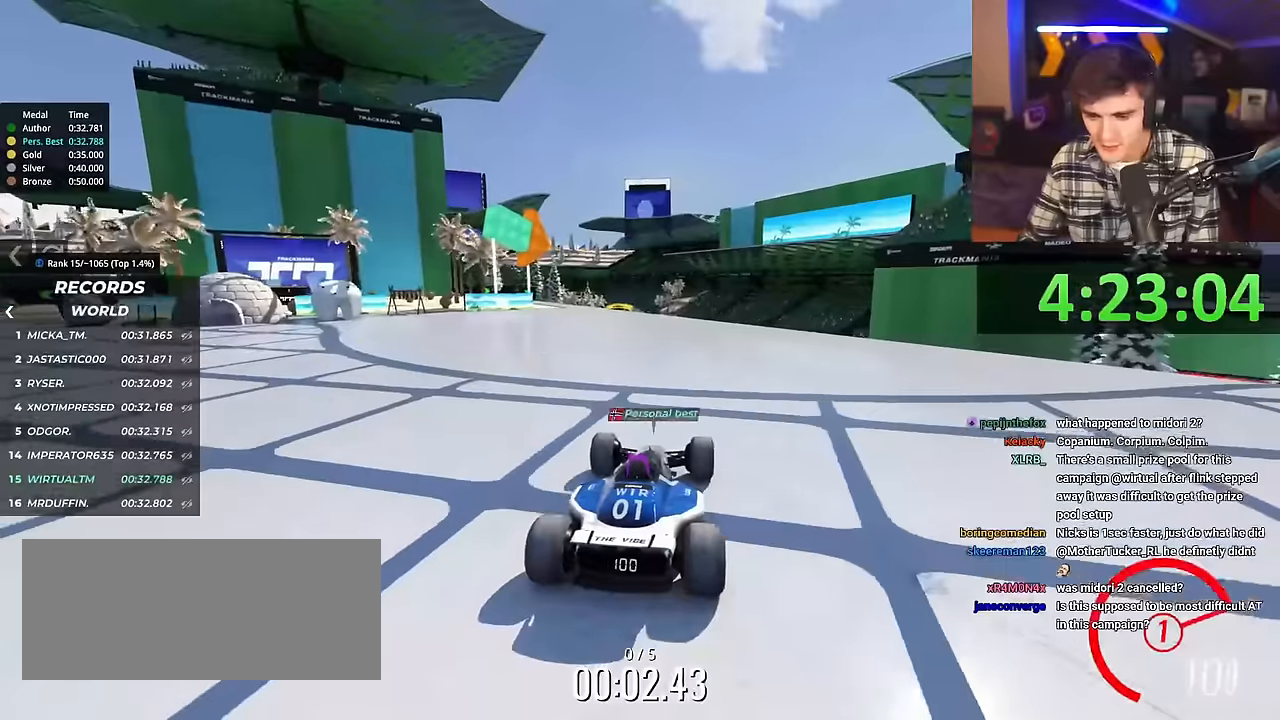
{"keys": ["up"], "events": []}
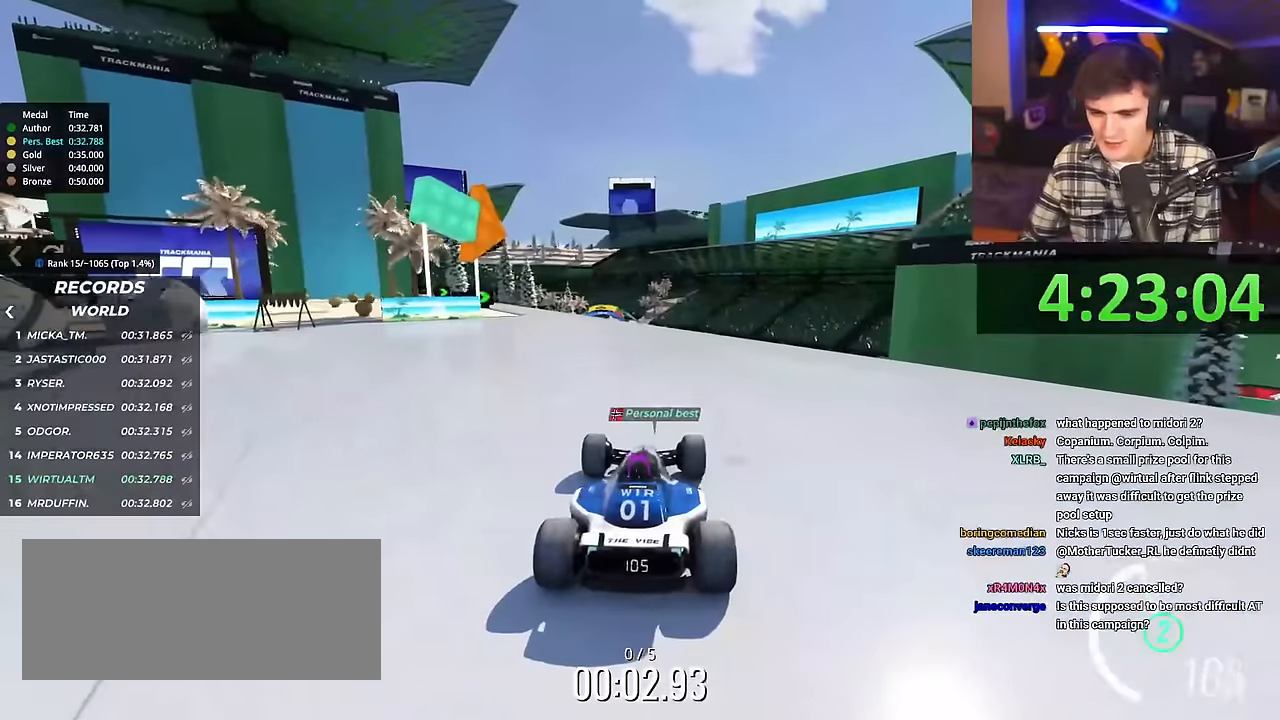
{"keys": ["up"], "events": []}
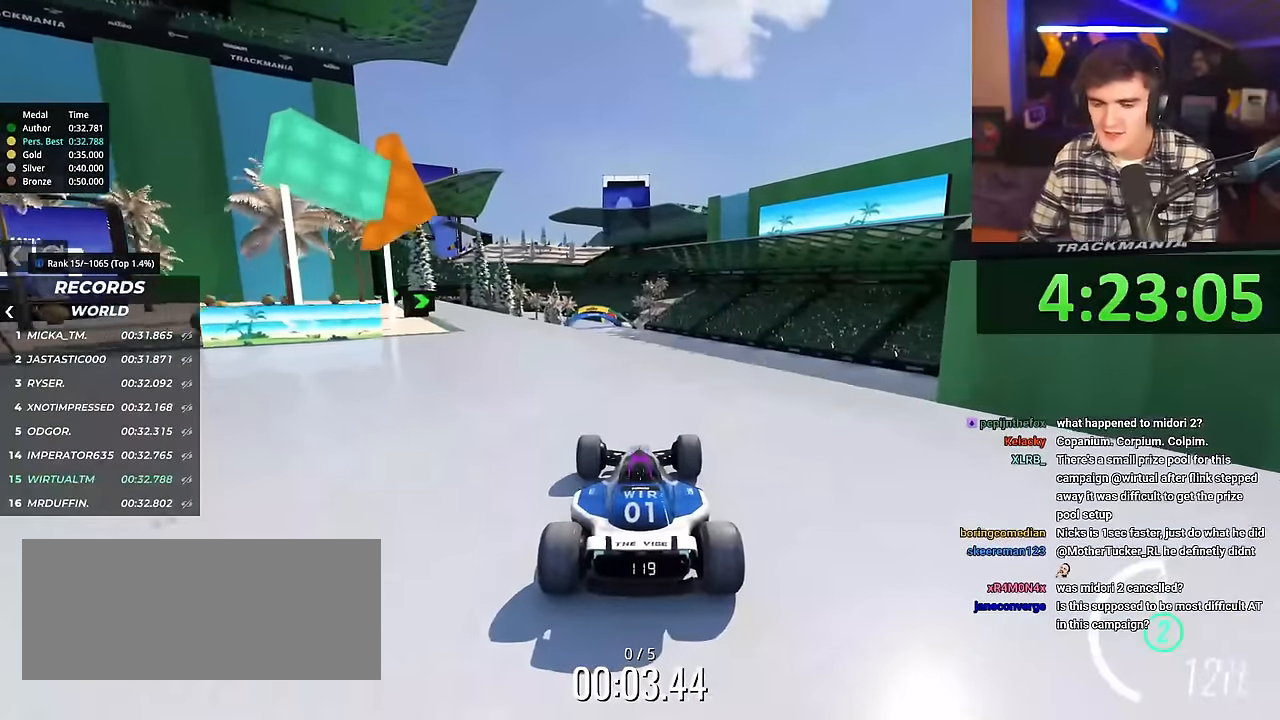
{"keys": ["up"], "events": [[200, "right", "down"], [233, "right", "up"]]}
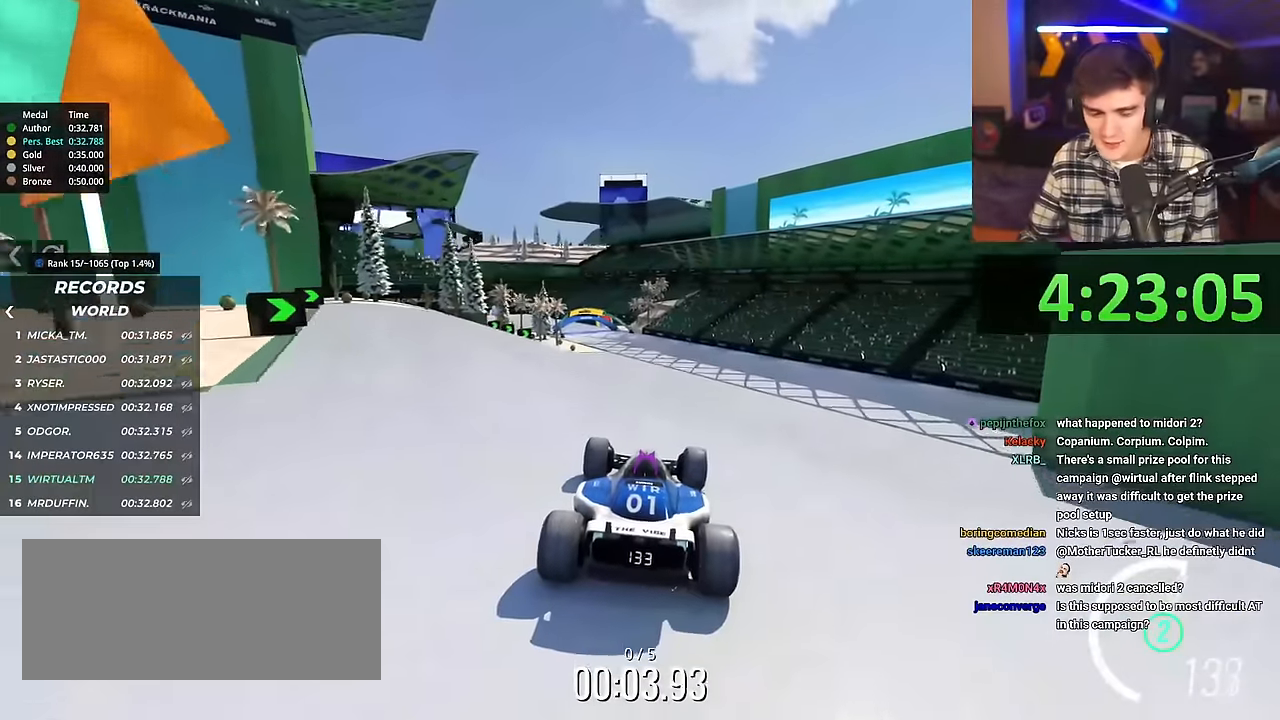
{"keys": ["left", "up"], "events": [[401, "left", "down"]]}
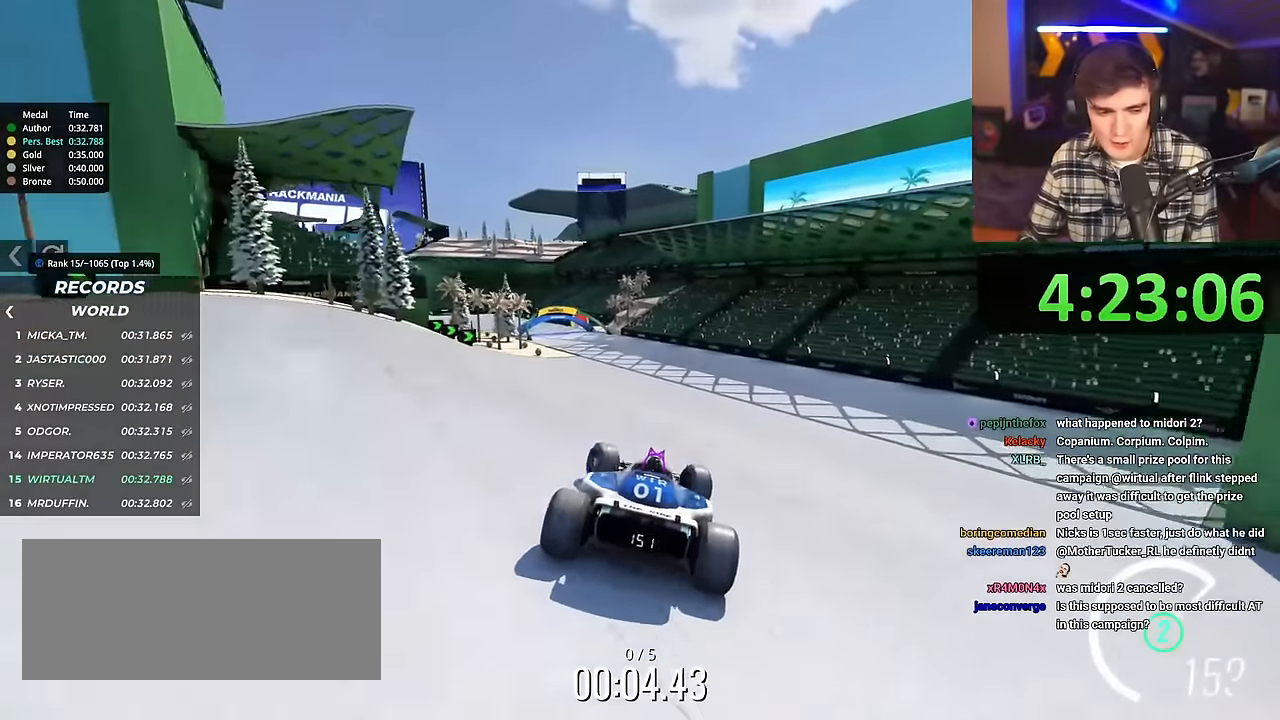
{"keys": ["up"], "events": [[450, "left", "up"]]}
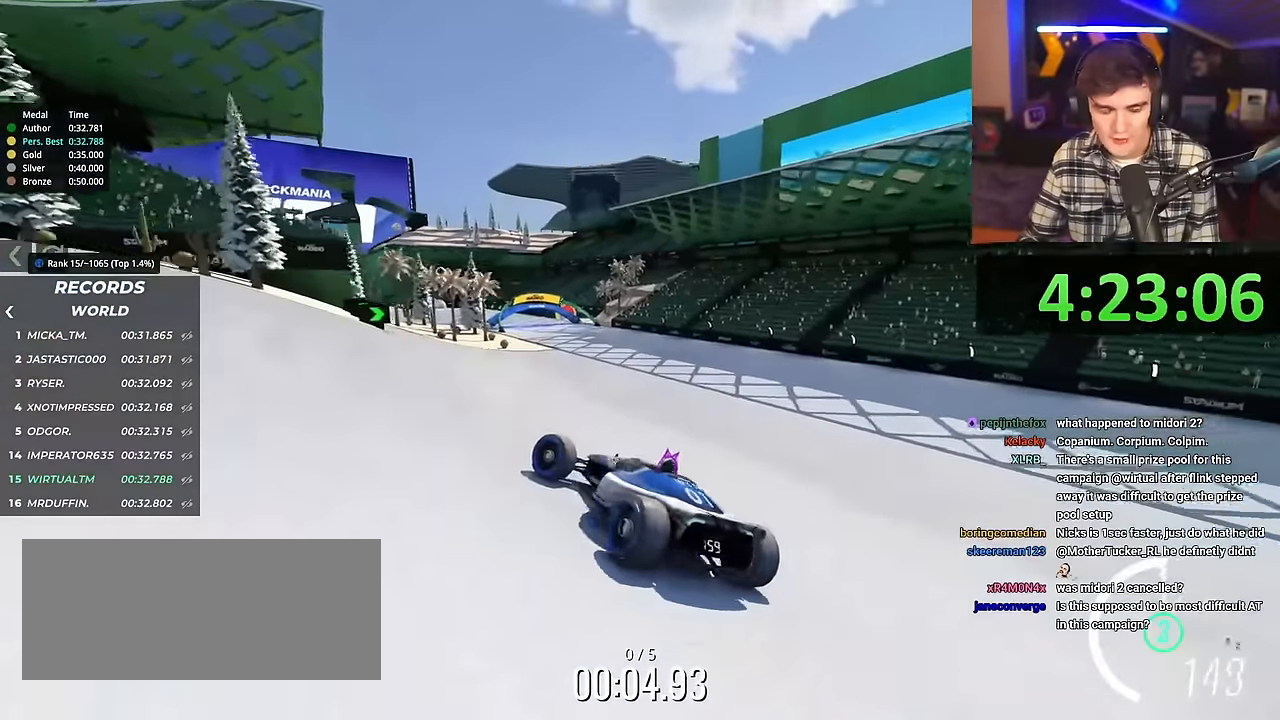
{"keys": ["right", "up"], "events": [[100, "right", "down"]]}
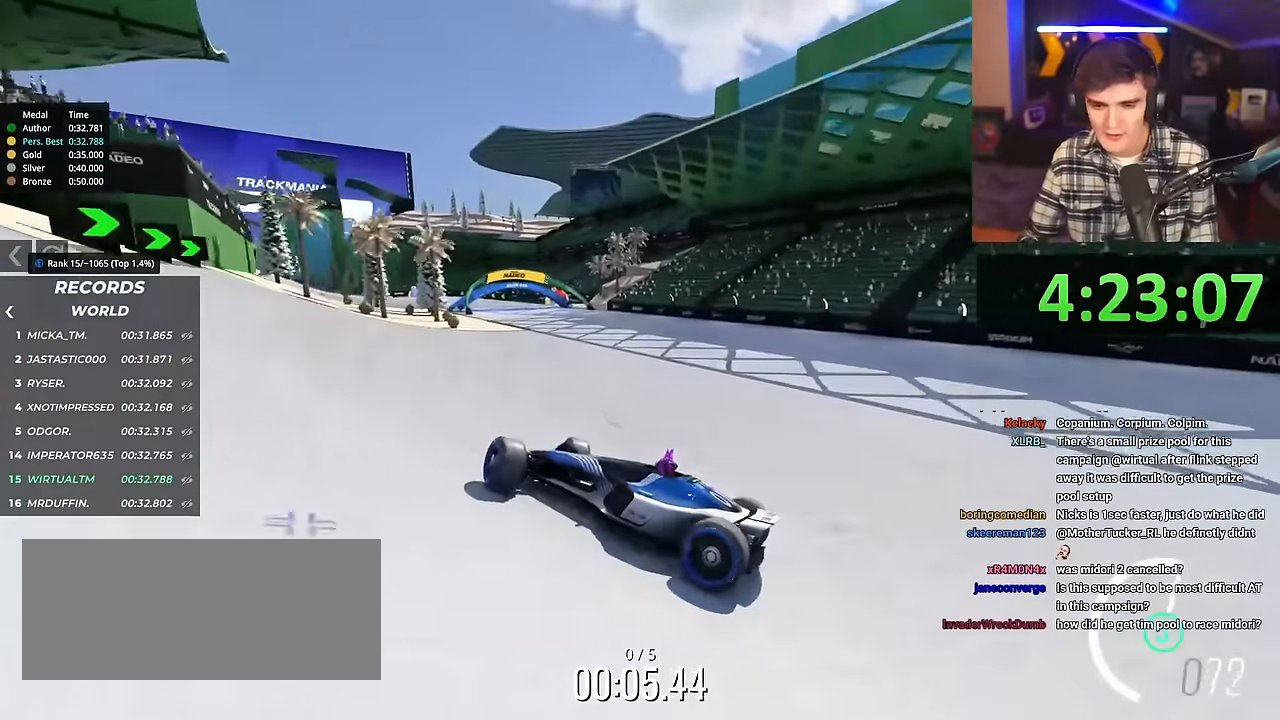
{"keys": ["right", "up"], "events": []}
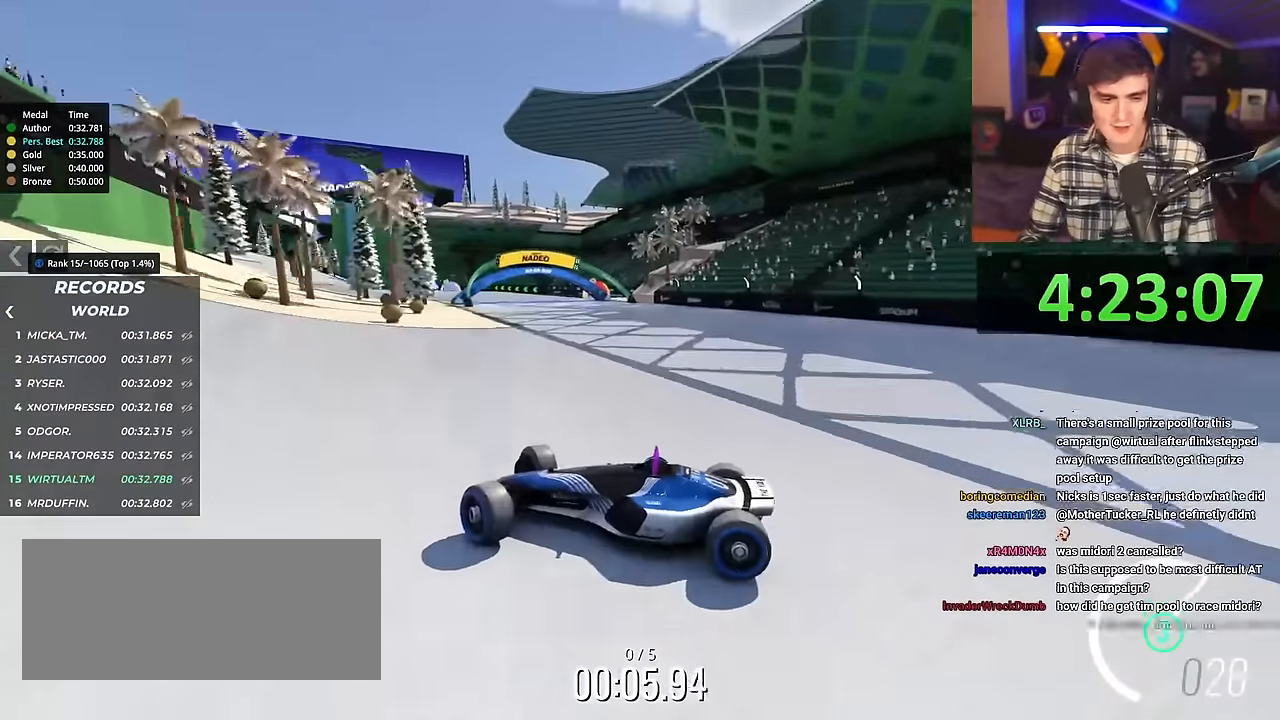
{"keys": ["right", "up"], "events": []}
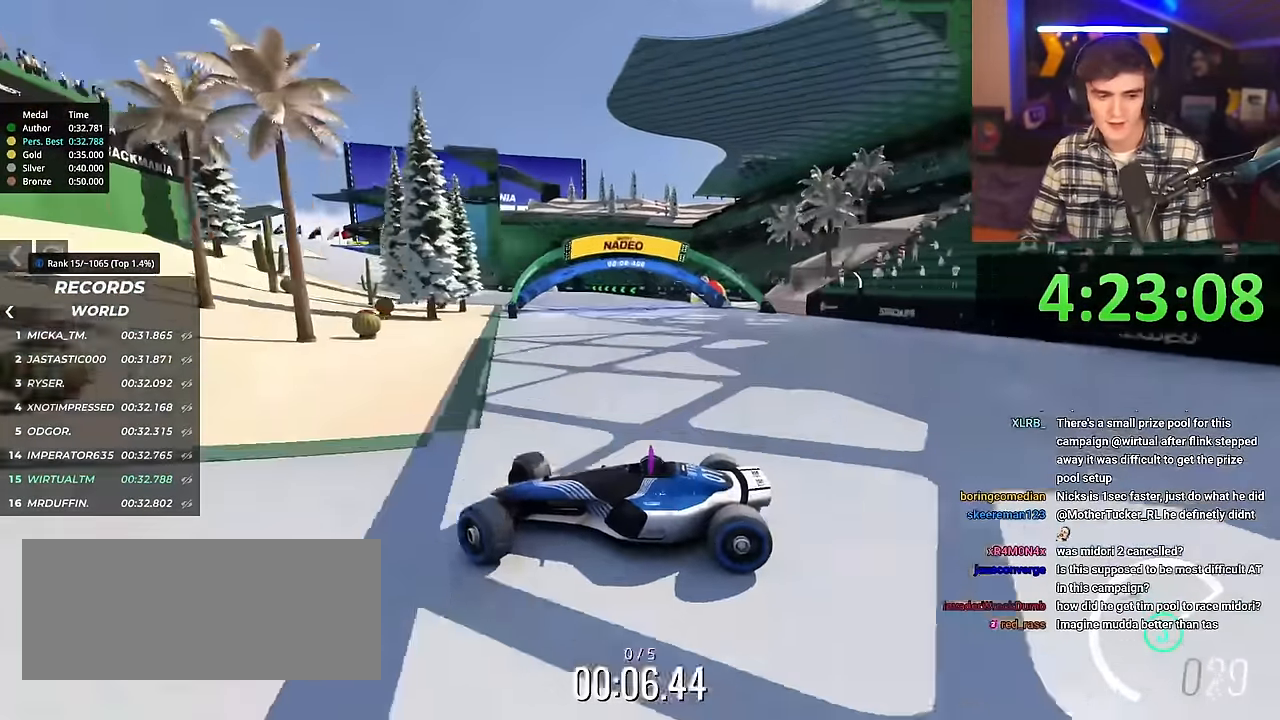
{"keys": ["right", "up"], "events": []}
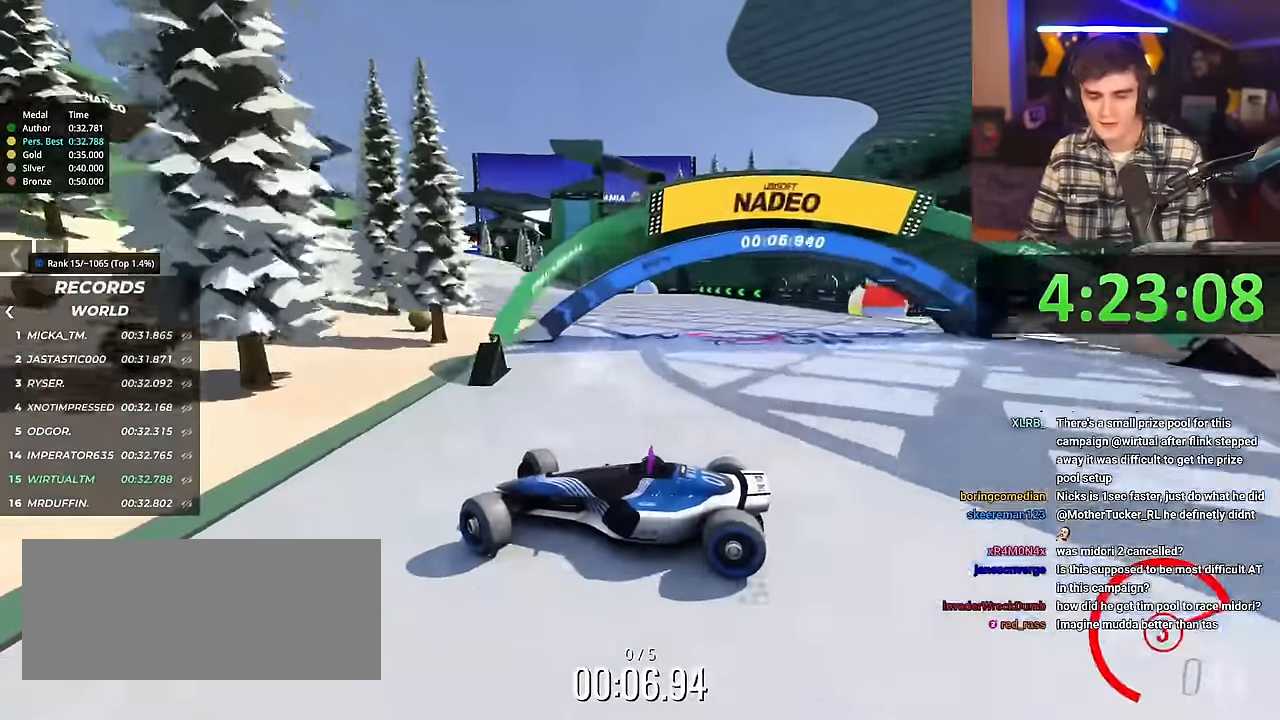
{"keys": ["right", "up"], "events": []}
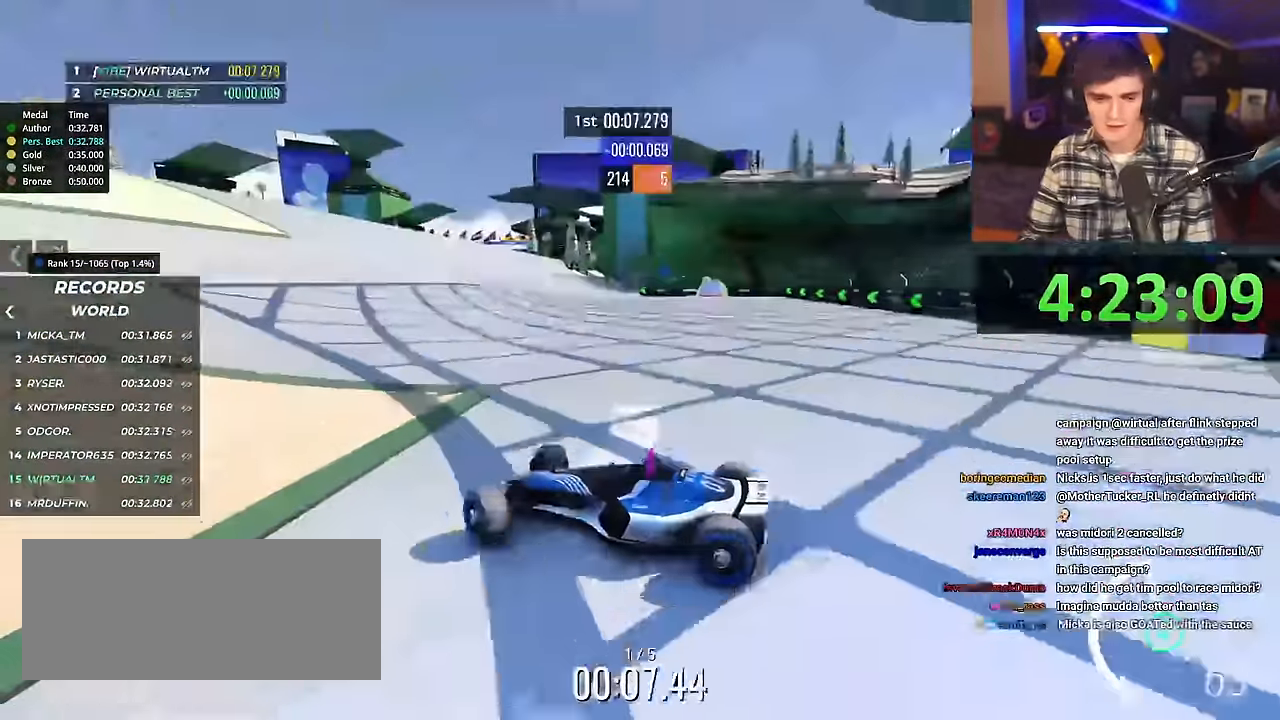
{"keys": ["right", "up"], "events": [[267, "right", "up"], [367, "right", "down"]]}
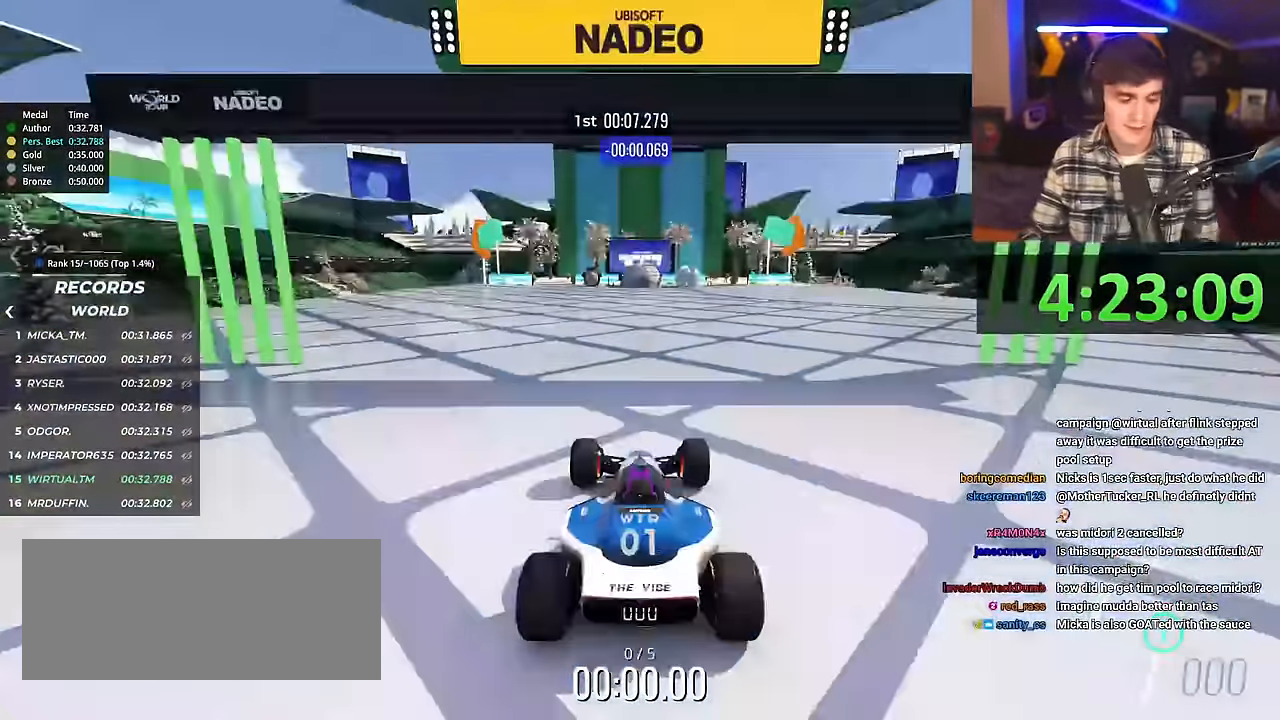
{"keys": ["right", "up"], "events": []}